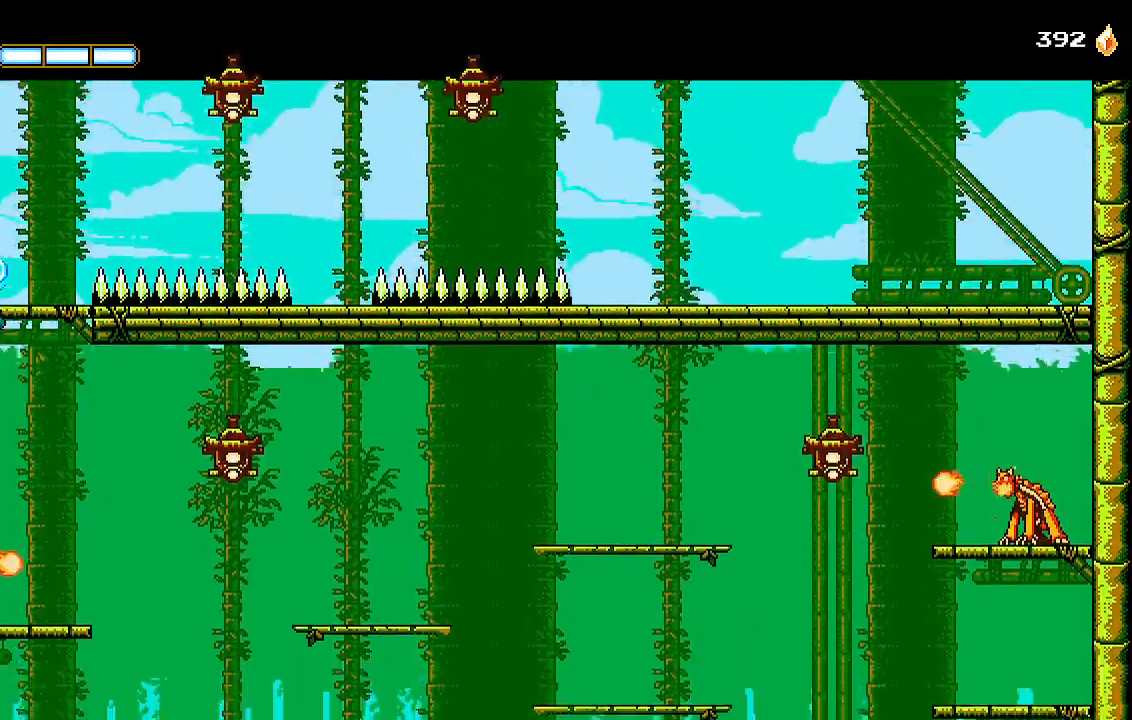
Gameplay with a controller (PlayStation layout); each line is a JSON object with the inputs held at the frame after it (dt_ms = milliseconds from this image to that frame). "events" lists button and stick changes between this image and that frame as [ms after this image, input, new state], when the widget could be followed in between. Not read: right_stick.
{"dt_ms": 500, "buttons": ["DPAD_RIGHT"], "left_stick": "center", "events": [[33, "DPAD_RIGHT", "down"], [33, "left_stick", "center"], [100, "START", "up"], [267, "L1", "down"], [333, "L1", "up"]]}
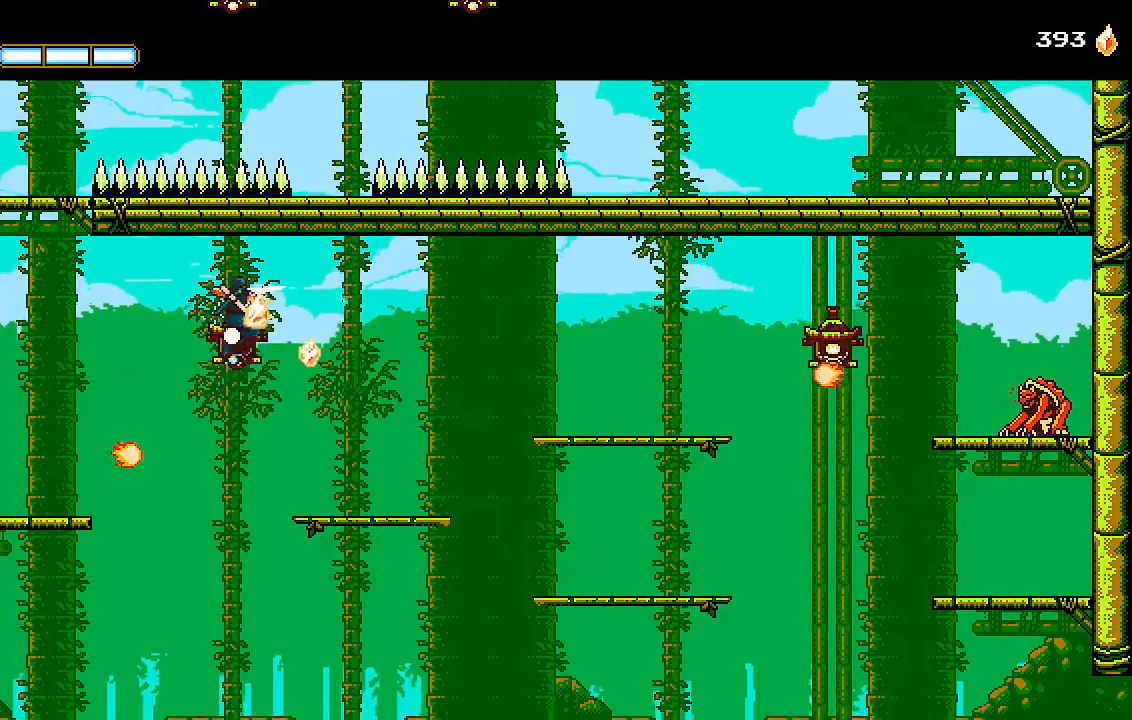
{"dt_ms": 500, "buttons": ["DPAD_RIGHT"], "left_stick": "center", "events": [[267, "left_stick", "down"], [367, "left_stick", "center"]]}
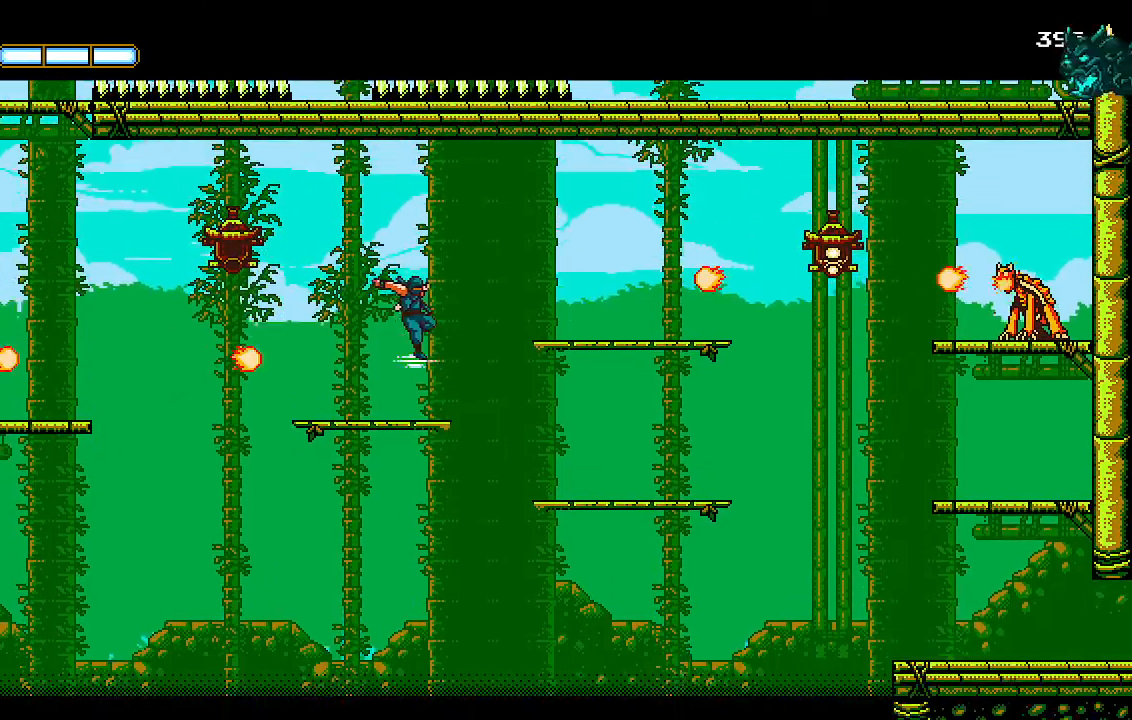
{"dt_ms": 500, "buttons": ["SQUARE", "DPAD_RIGHT"], "left_stick": "center", "events": [[133, "CROSS", "down"], [200, "SQUARE", "down"], [233, "CROSS", "up"], [300, "SQUARE", "up"], [367, "SQUARE", "down"], [400, "SQUARE", "up"], [467, "SQUARE", "down"]]}
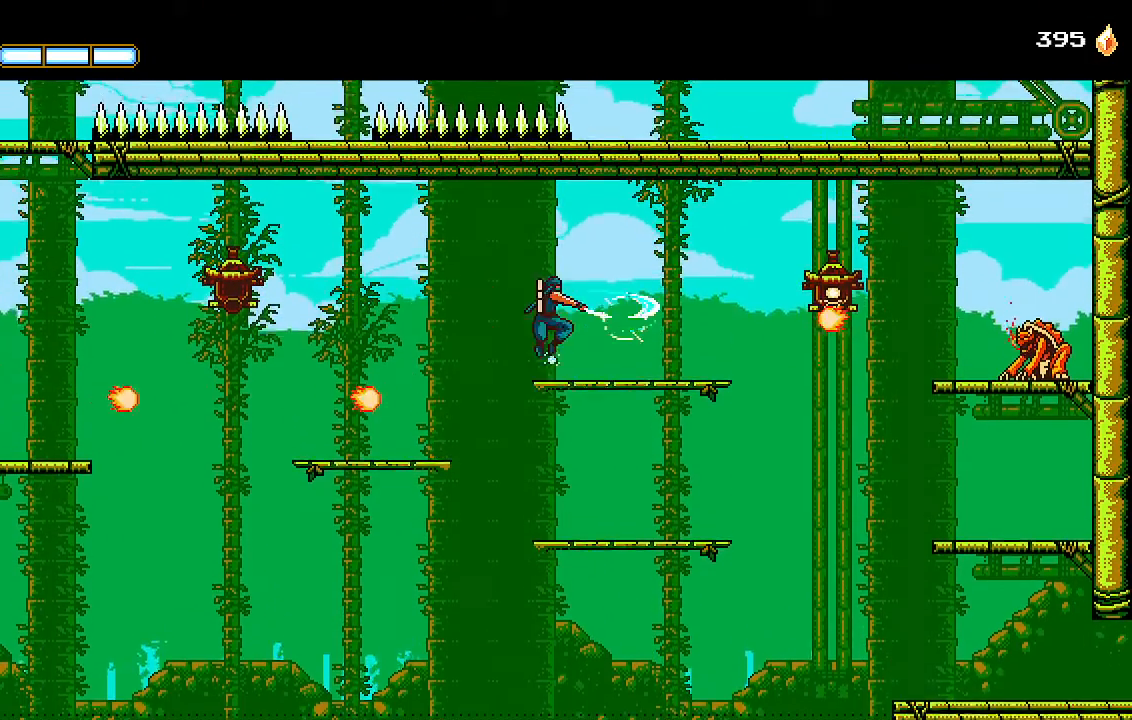
{"dt_ms": 500, "buttons": ["DPAD_RIGHT"], "left_stick": "center", "events": [[67, "SQUARE", "up"], [100, "SQUARE", "down"], [200, "SQUARE", "up"], [267, "SQUARE", "down"], [333, "SQUARE", "up"], [400, "SQUARE", "down"], [467, "SQUARE", "up"]]}
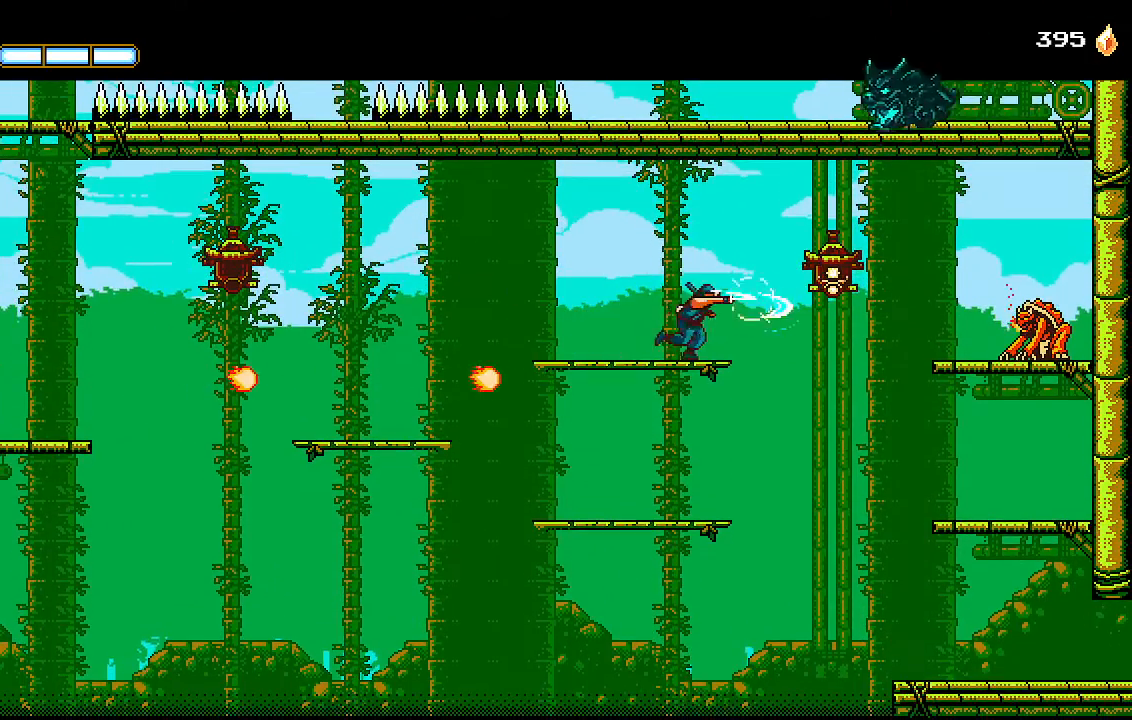
{"dt_ms": 500, "buttons": ["DPAD_RIGHT"], "left_stick": "center", "events": [[133, "SQUARE", "down"], [233, "SQUARE", "up"]]}
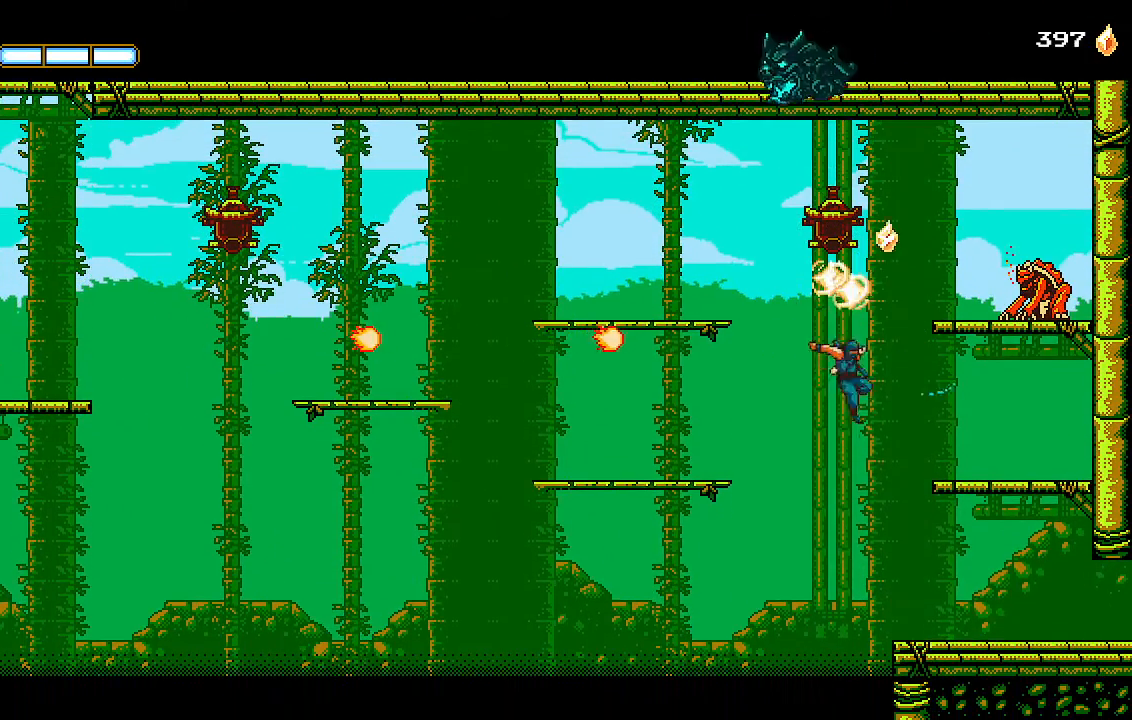
{"dt_ms": 500, "buttons": ["DPAD_RIGHT"], "left_stick": "center", "events": []}
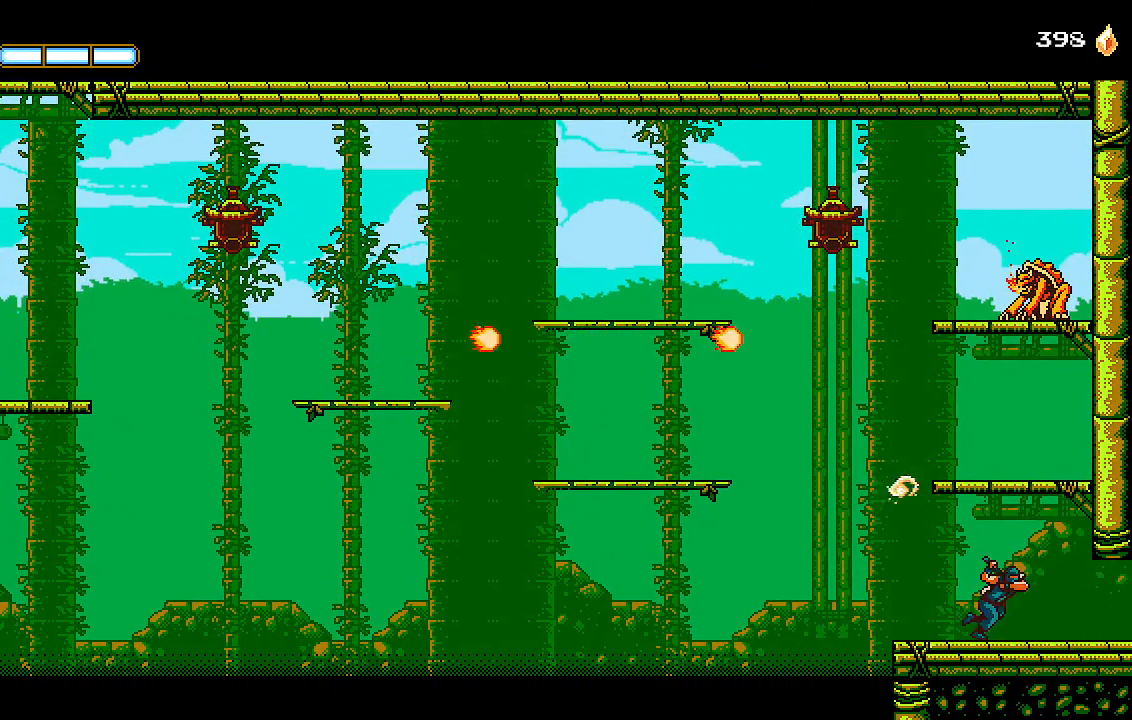
{"dt_ms": 500, "buttons": ["DPAD_RIGHT"], "left_stick": "center", "events": []}
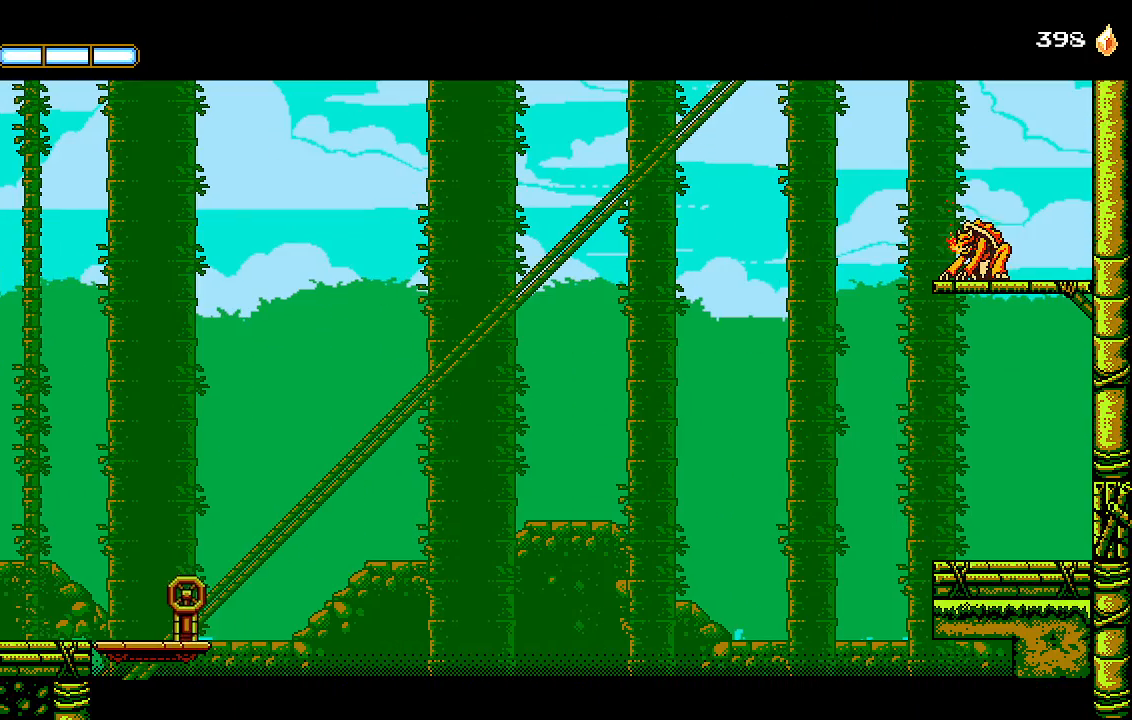
{"dt_ms": 500, "buttons": ["DPAD_RIGHT"], "left_stick": "center", "events": [[367, "L2", "down"], [433, "L2", "up"]]}
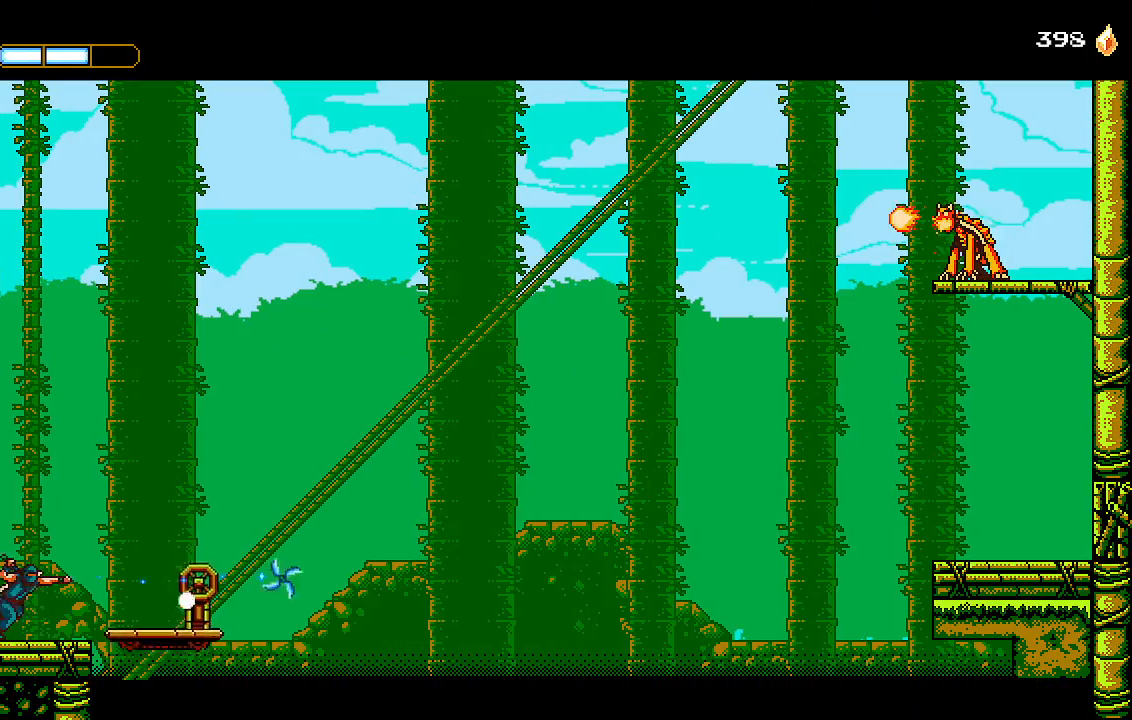
{"dt_ms": 1000, "buttons": ["CROSS", "DPAD_RIGHT"], "left_stick": "center"}